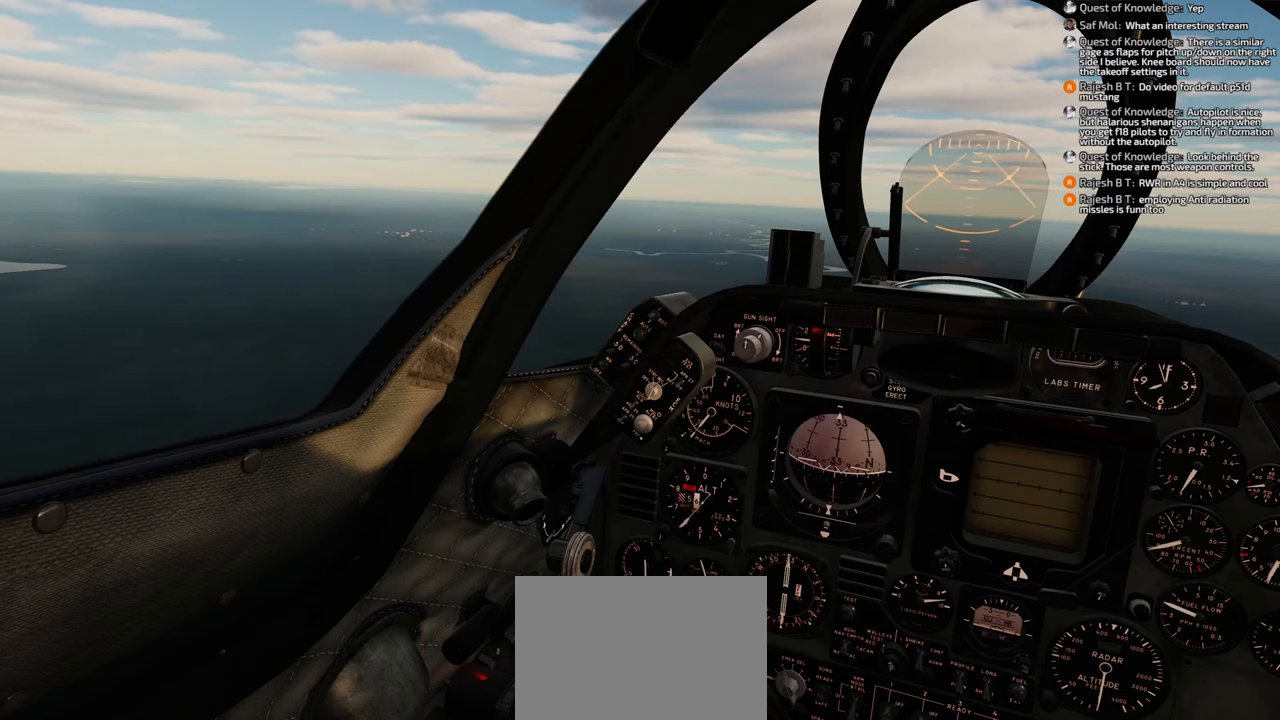
Gameplay with a controller (Xbox layout); each line is a JSON object with the inputs held at the frame after it. "events" lists button and stick changes between this image and that frame as [ms after this image, input, new state], when the widget could be followed in between. Not read: L2.
{"buttons": [], "left_stick": "center", "right_stick": "right", "events": [[267, "right_stick", "right"]]}
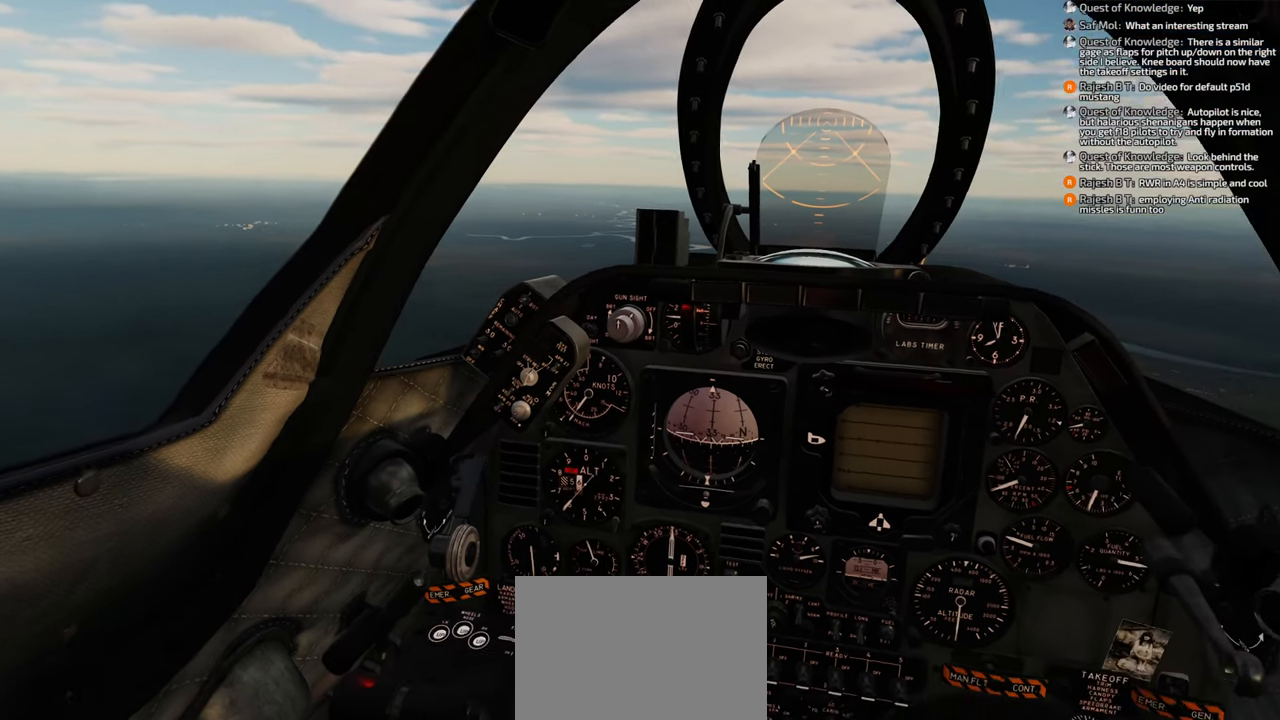
{"buttons": [], "left_stick": "center", "right_stick": "center", "events": [[67, "right_stick", "center"]]}
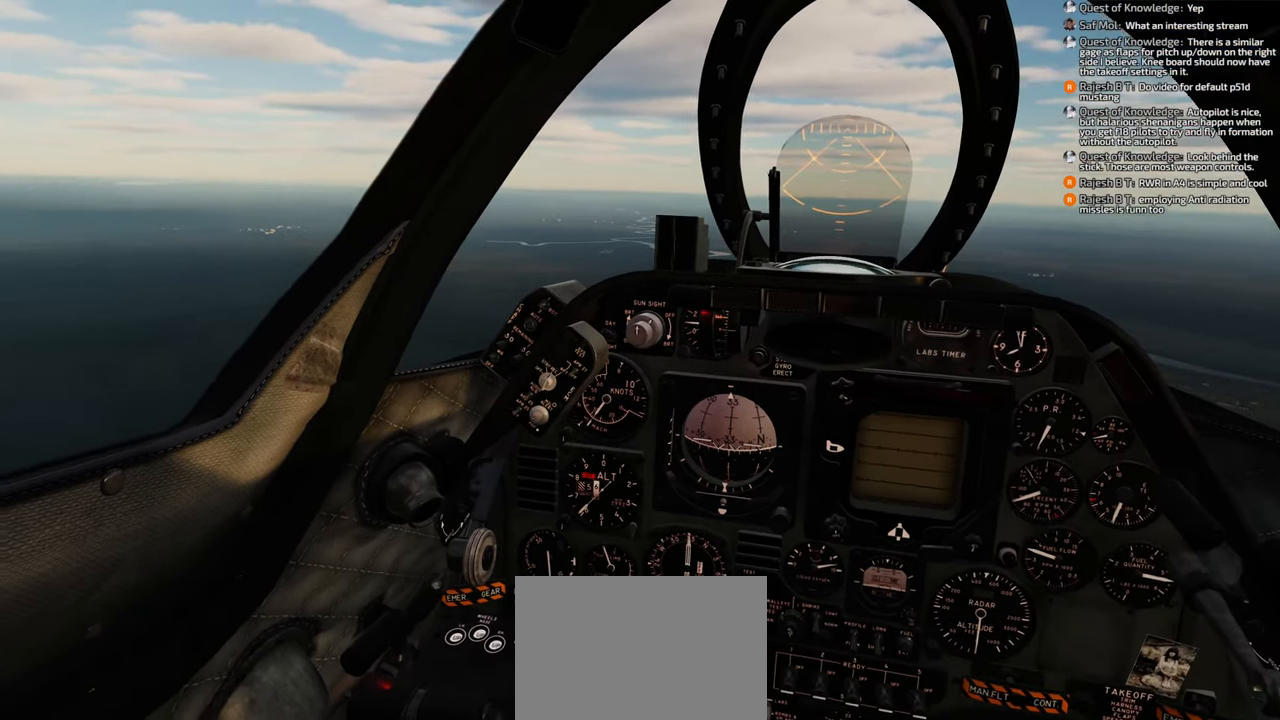
{"buttons": [], "left_stick": "center", "right_stick": "center", "events": []}
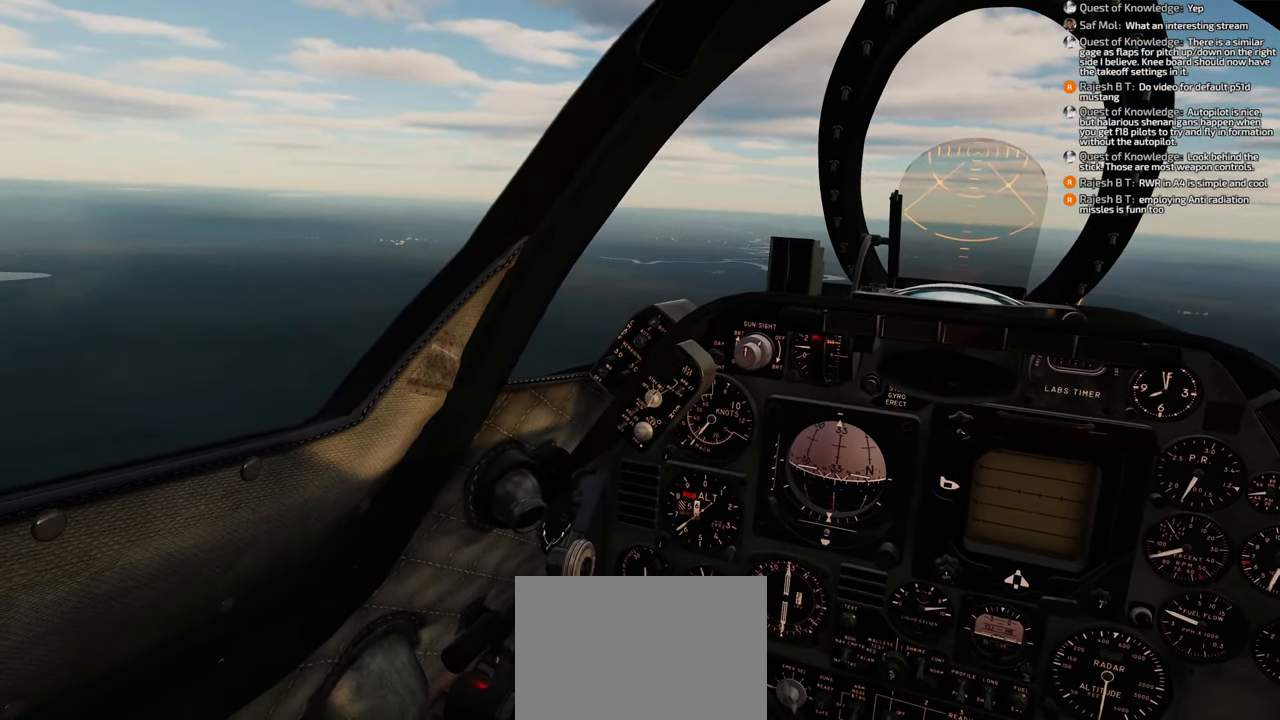
{"buttons": [], "left_stick": "center", "right_stick": "center", "events": []}
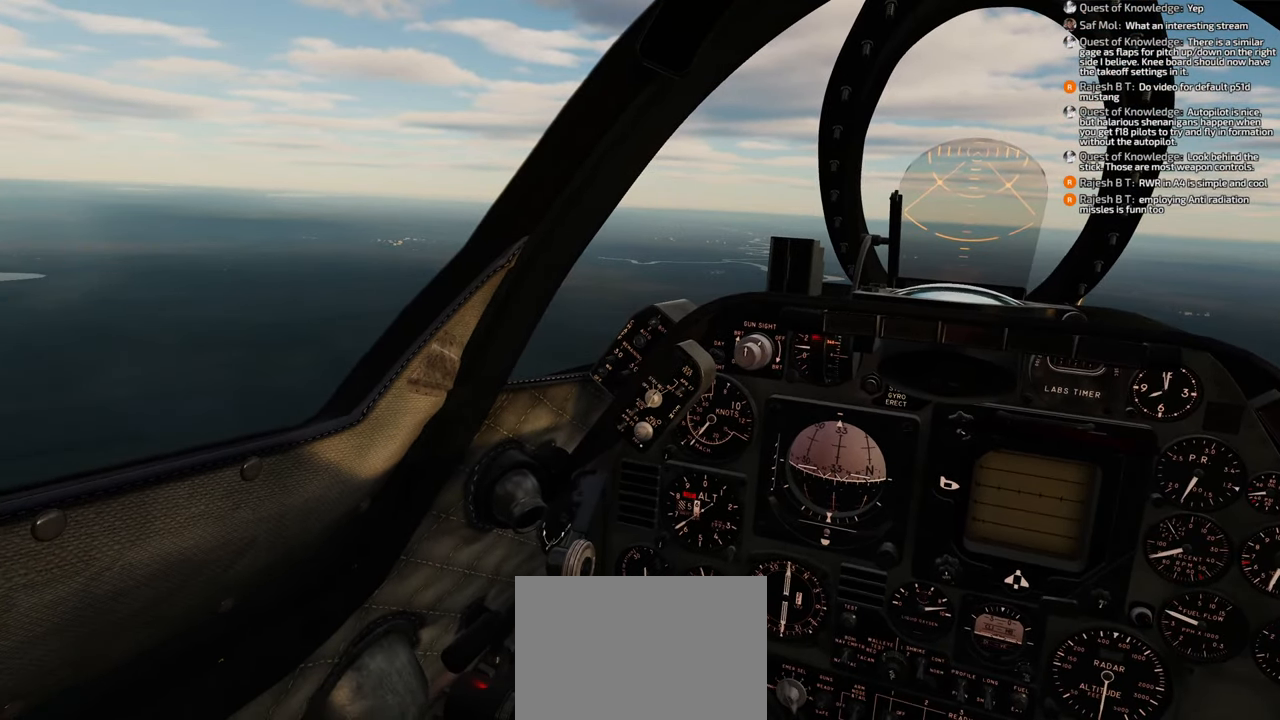
{"buttons": [], "left_stick": "center", "right_stick": "center", "events": []}
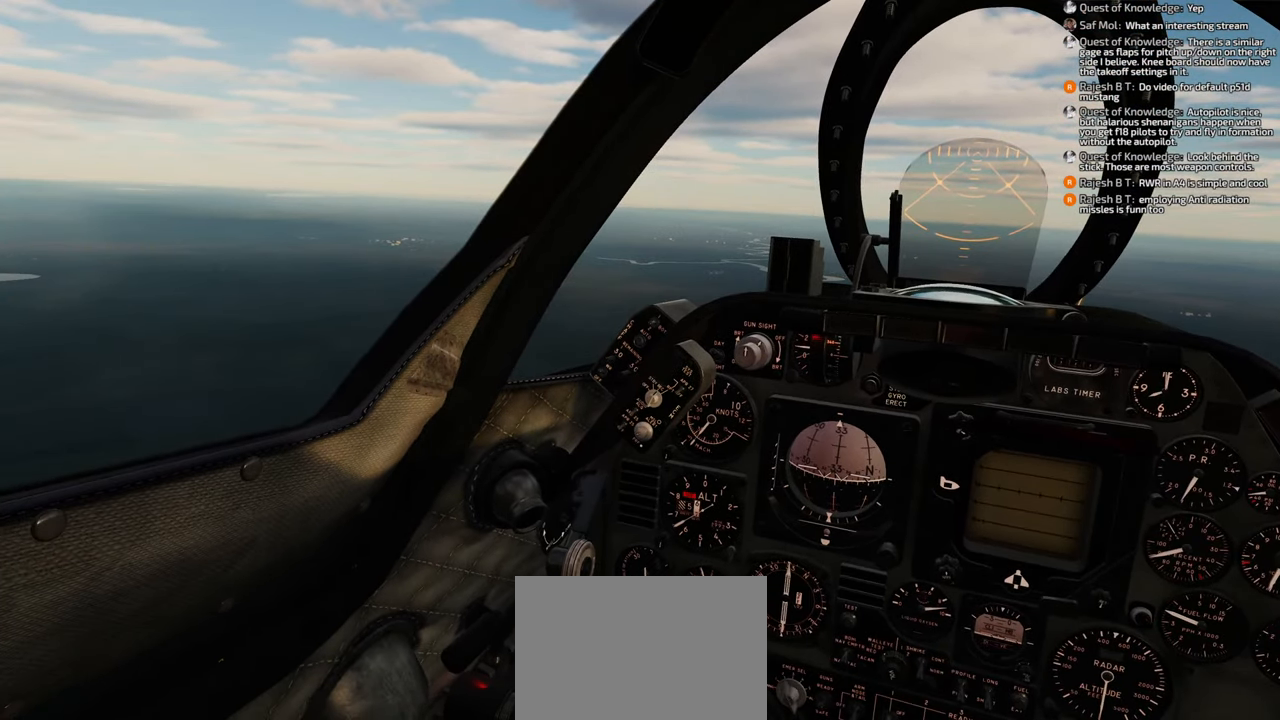
{"buttons": [], "left_stick": "center", "right_stick": "center", "events": []}
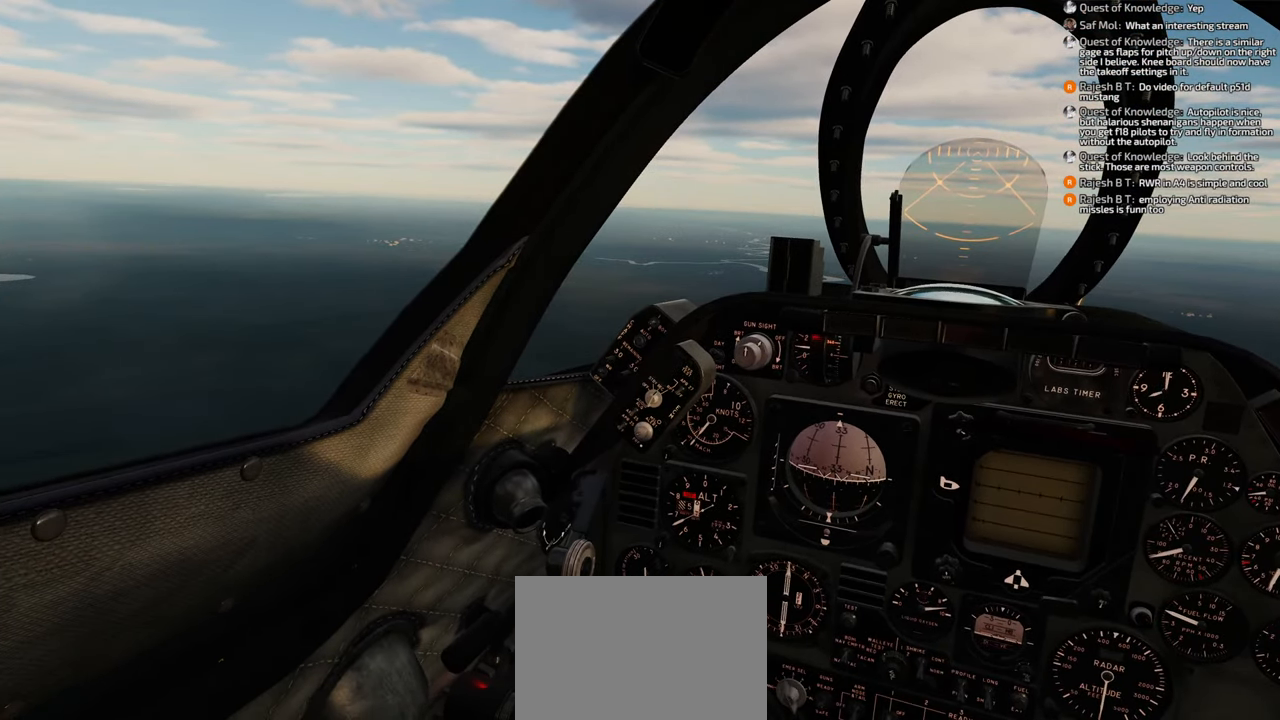
{"buttons": ["R1"], "left_stick": "center", "right_stick": "center", "events": [[133, "right_stick", "down"], [350, "right_stick", "center"], [483, "R1", "down"]]}
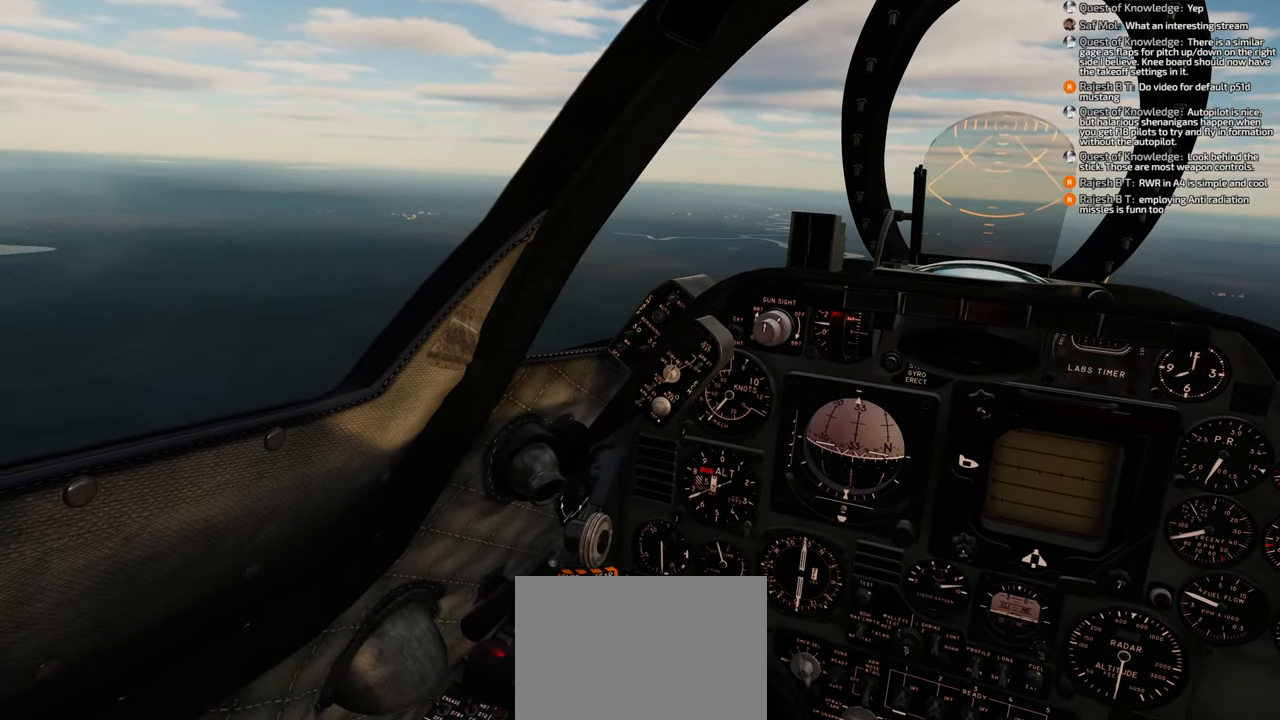
{"buttons": [], "left_stick": "center", "right_stick": "right", "events": [[183, "R3", "down"], [333, "R3", "up"], [467, "R1", "up"], [467, "right_stick", "right"]]}
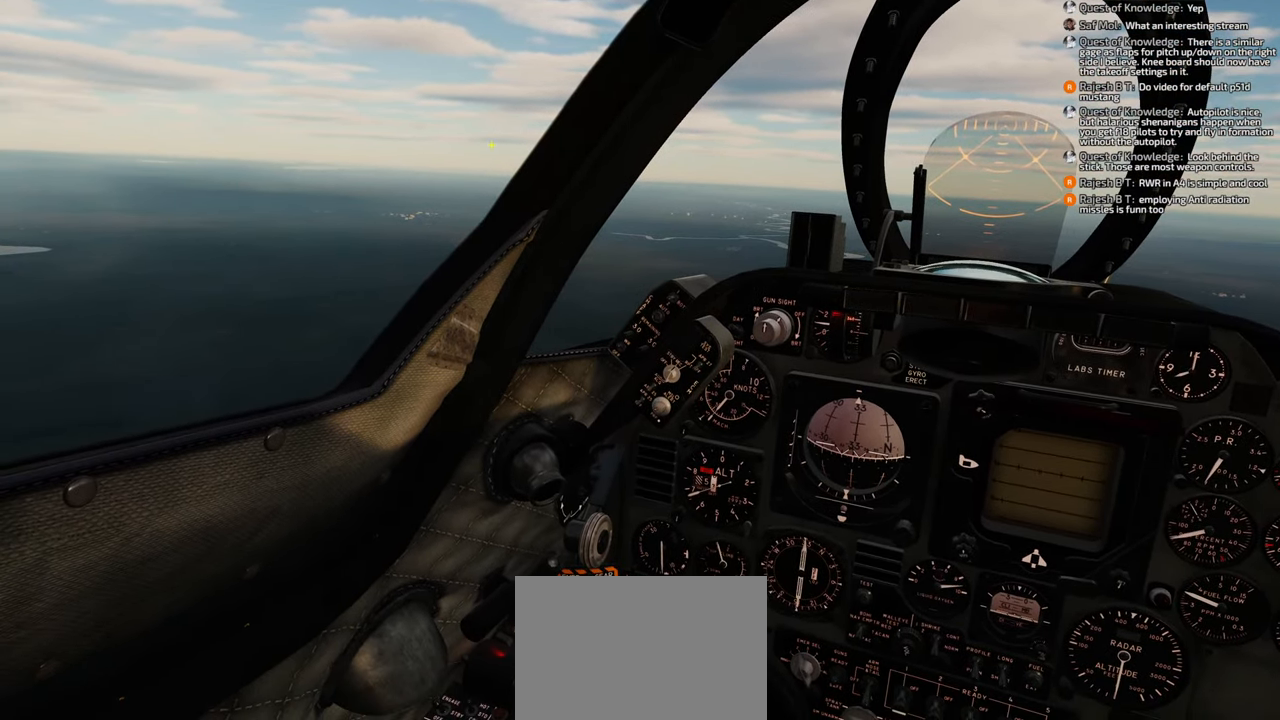
{"buttons": [], "left_stick": "center", "right_stick": "down", "events": [[250, "right_stick", "down-right"], [350, "right_stick", "down"]]}
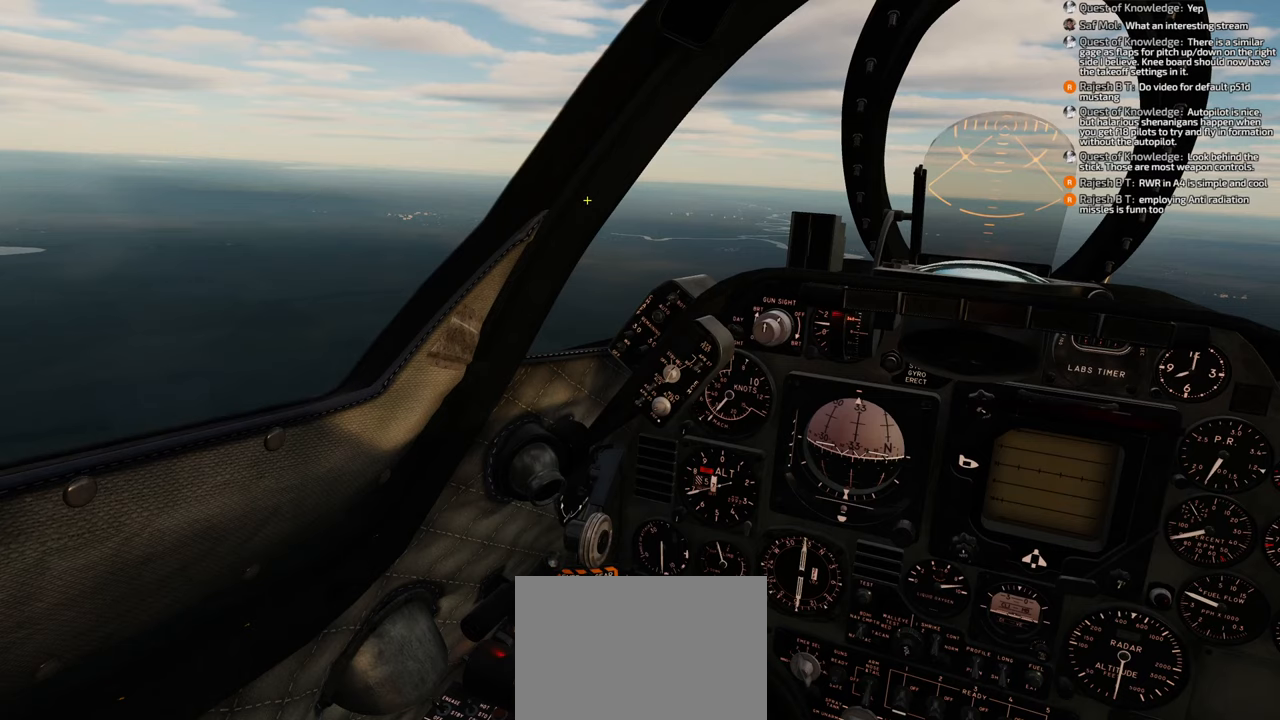
{"buttons": [], "left_stick": "center", "right_stick": "down-right", "events": [[133, "right_stick", "down-right"], [250, "right_stick", "right"], [417, "right_stick", "down-right"]]}
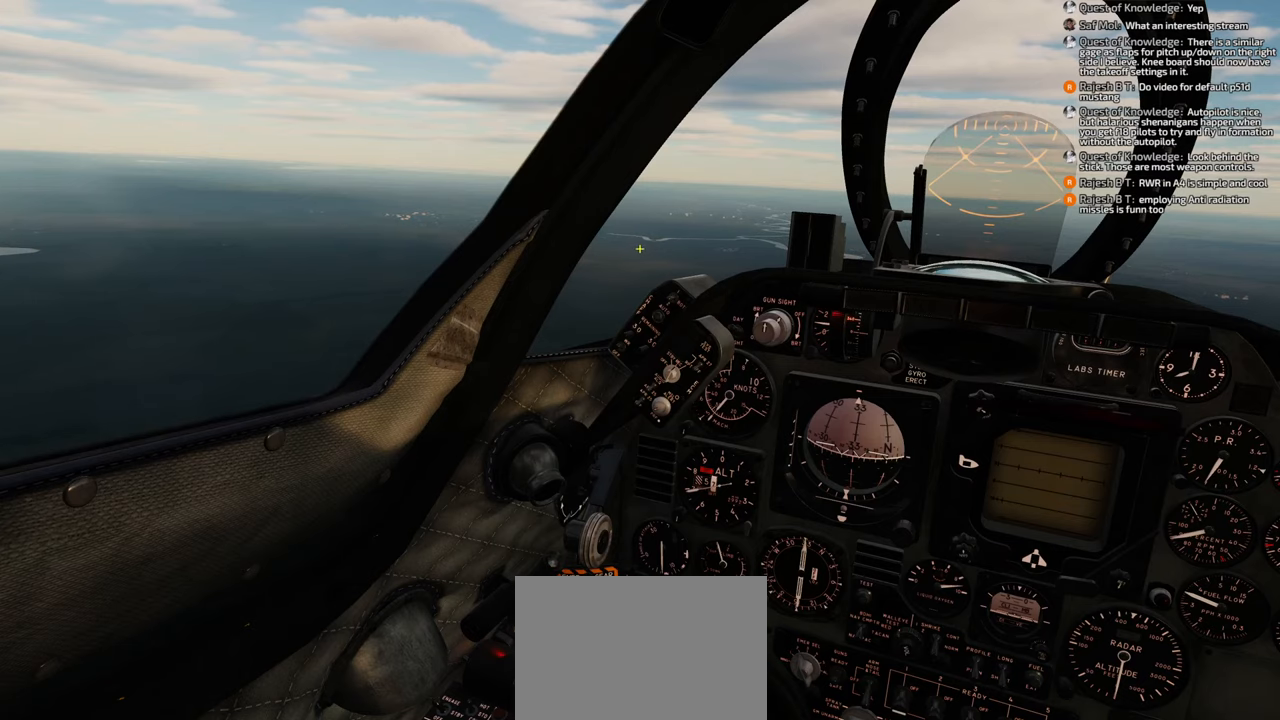
{"buttons": [], "left_stick": "center", "right_stick": "right", "events": [[467, "right_stick", "right"]]}
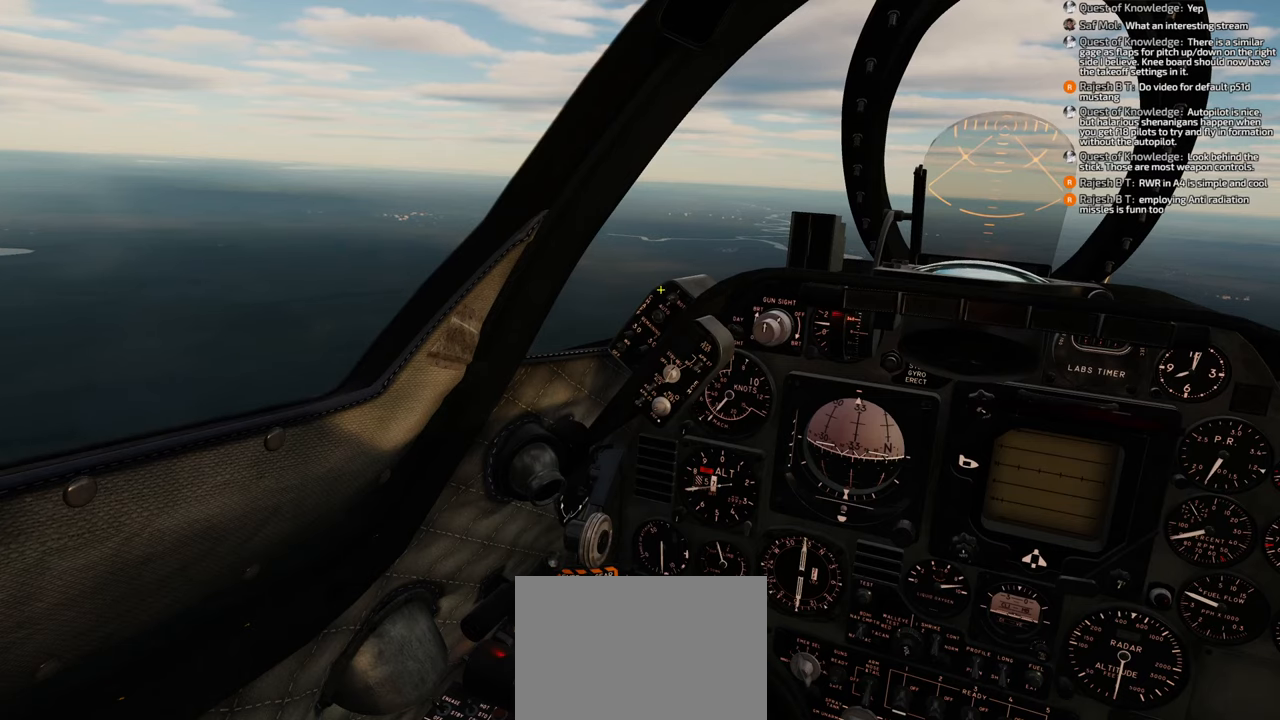
{"buttons": [], "left_stick": "center", "right_stick": "center", "events": [[117, "right_stick", "up"], [350, "right_stick", "center"]]}
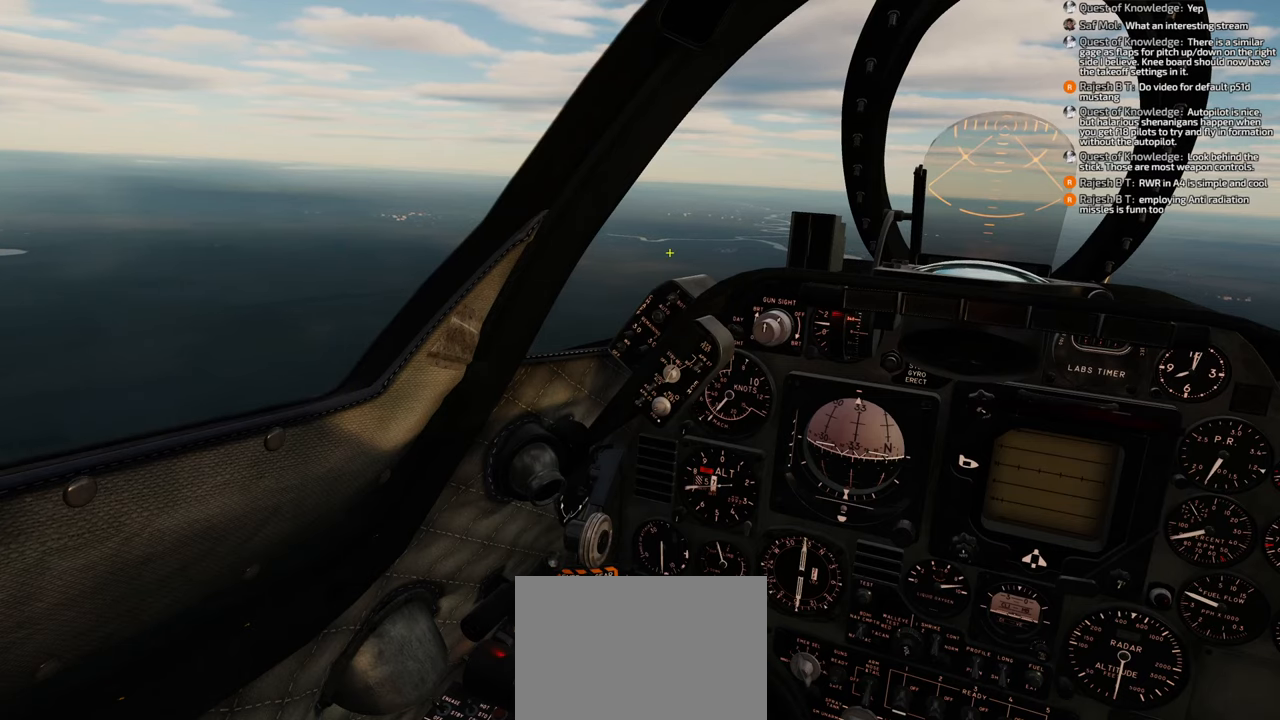
{"buttons": ["Y"], "left_stick": "center", "right_stick": "center", "events": [[183, "Y", "down"], [217, "Y", "up"], [317, "Y", "down"], [383, "Y", "up"], [500, "Y", "down"]]}
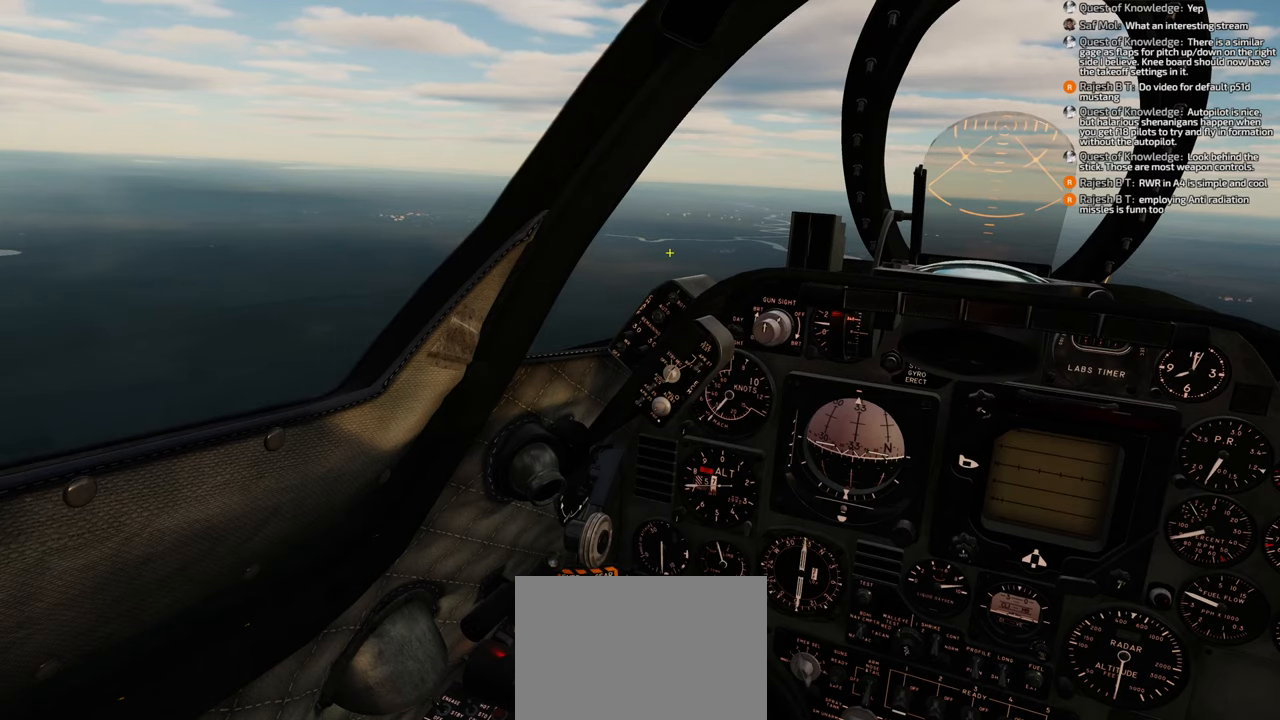
{"buttons": [], "left_stick": "center", "right_stick": "center", "events": [[83, "Y", "up"], [267, "Y", "down"], [333, "Y", "up"]]}
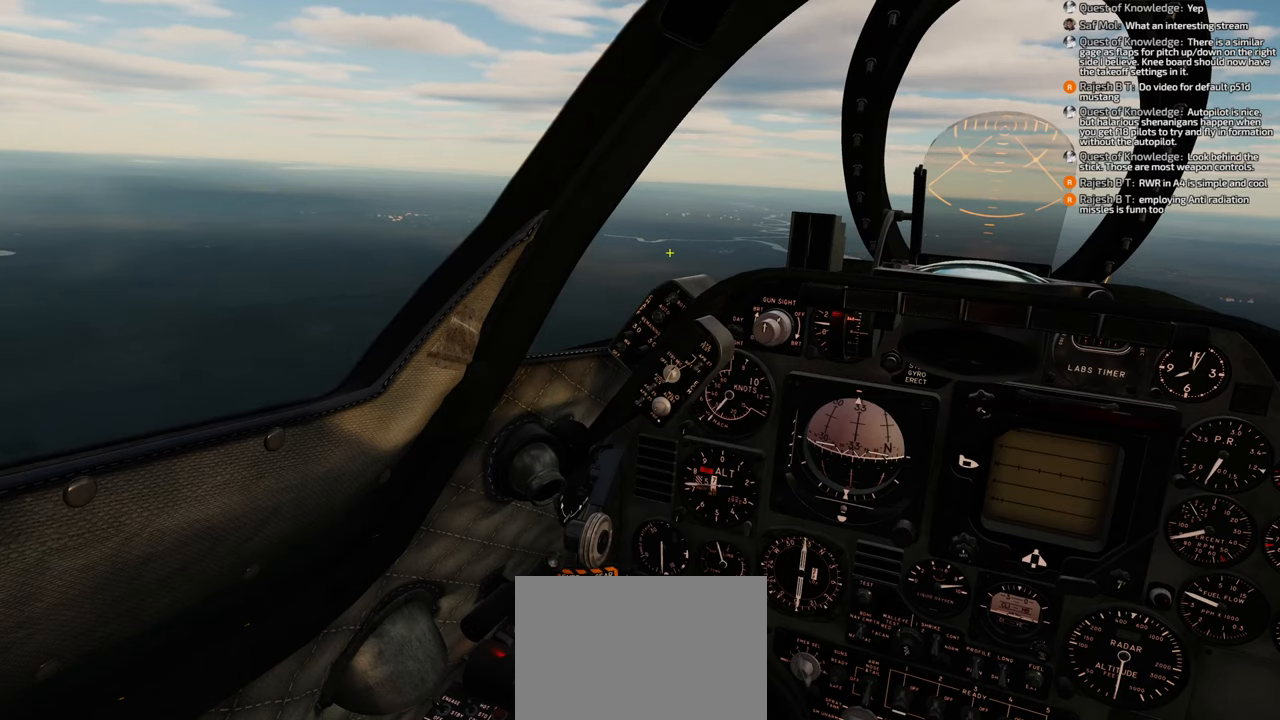
{"buttons": ["Y"], "left_stick": "center", "right_stick": "center", "events": [[83, "Y", "down"], [167, "Y", "up"], [450, "Y", "down"]]}
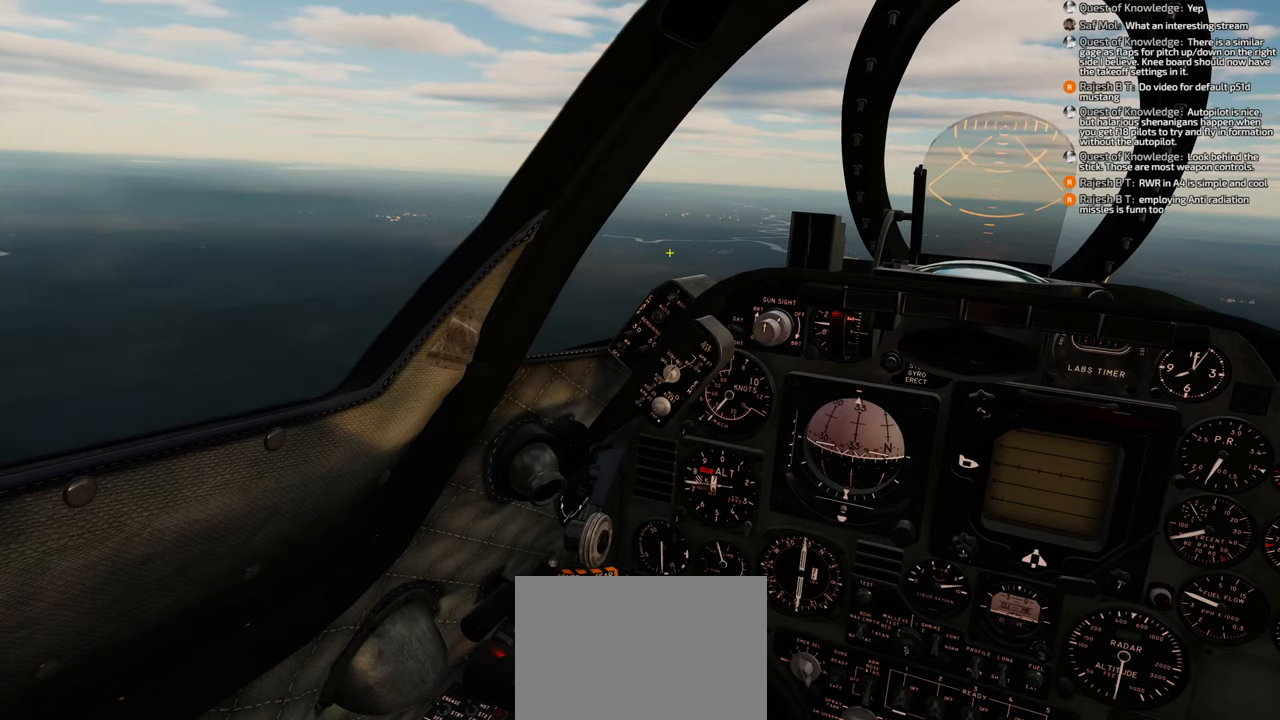
{"buttons": [], "left_stick": "center", "right_stick": "center", "events": [[67, "Y", "up"]]}
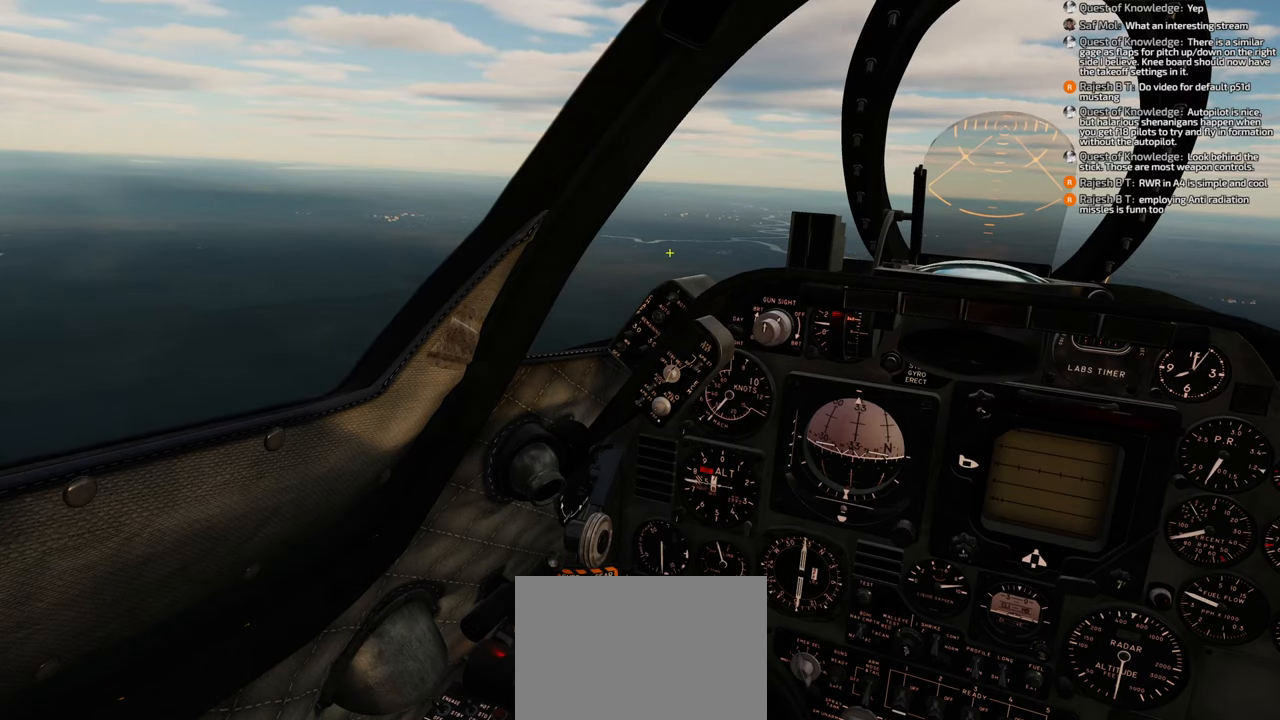
{"buttons": [], "left_stick": "center", "right_stick": "center", "events": []}
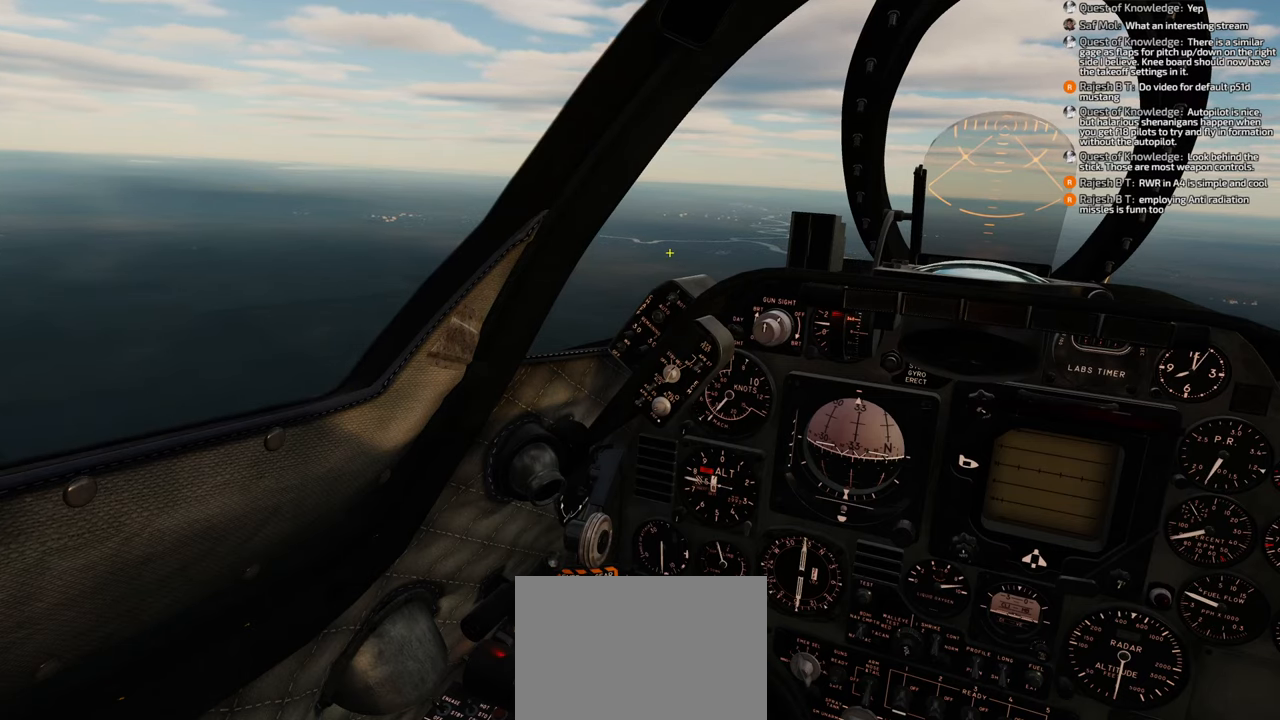
{"buttons": [], "left_stick": "center", "right_stick": "center", "events": [[117, "DPAD_LEFT", "down"], [233, "DPAD_LEFT", "up"]]}
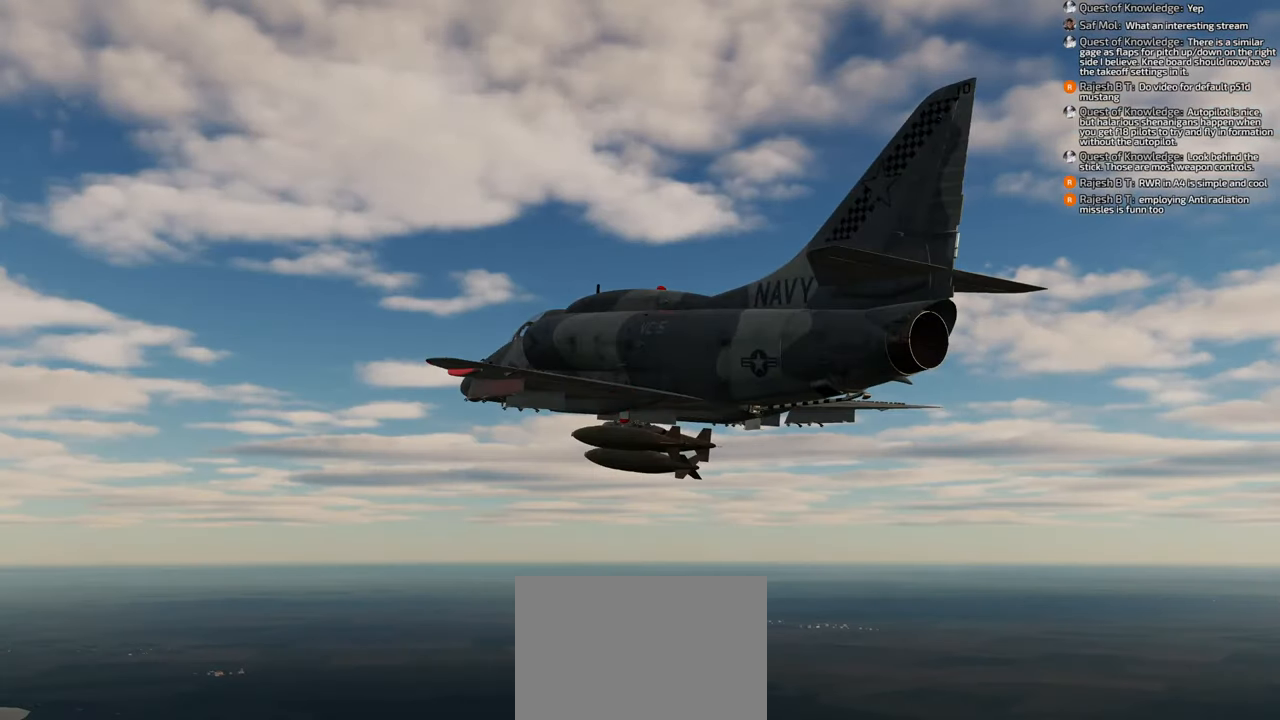
{"buttons": [], "left_stick": "center", "right_stick": "center", "events": []}
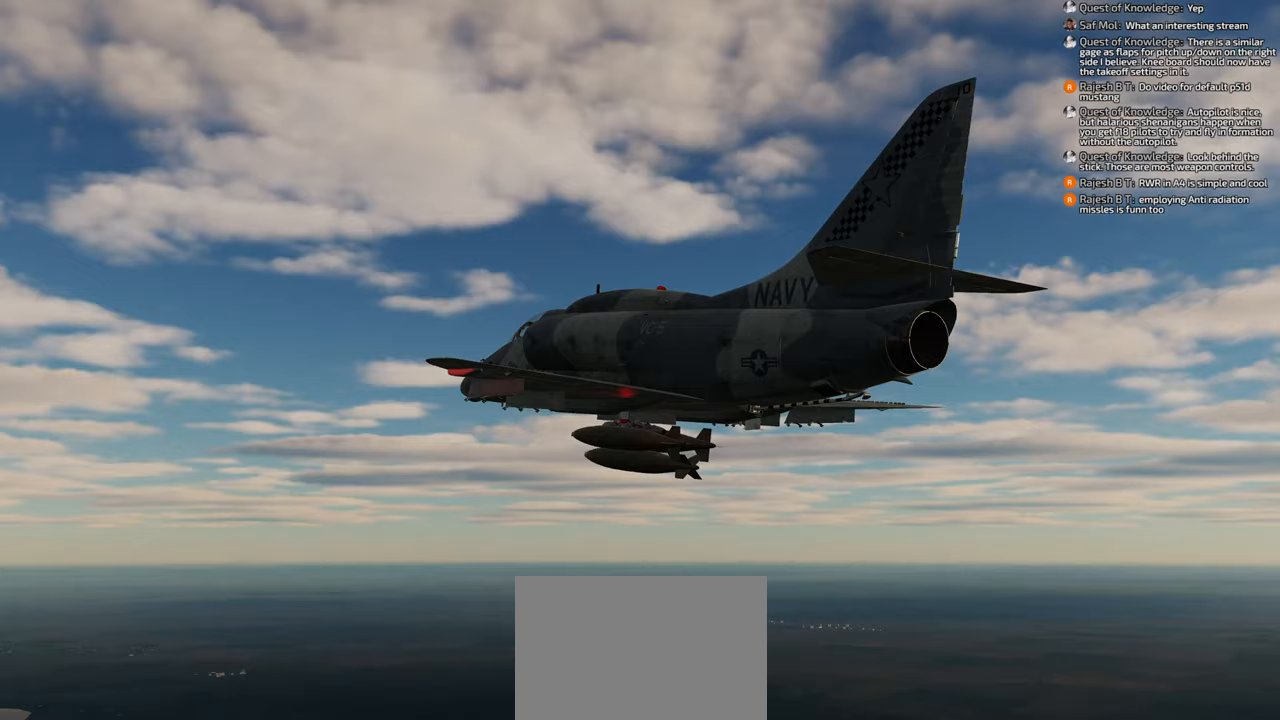
{"buttons": [], "left_stick": "center", "right_stick": "down-left", "events": [[50, "X", "down"], [183, "X", "up"], [467, "right_stick", "down-left"]]}
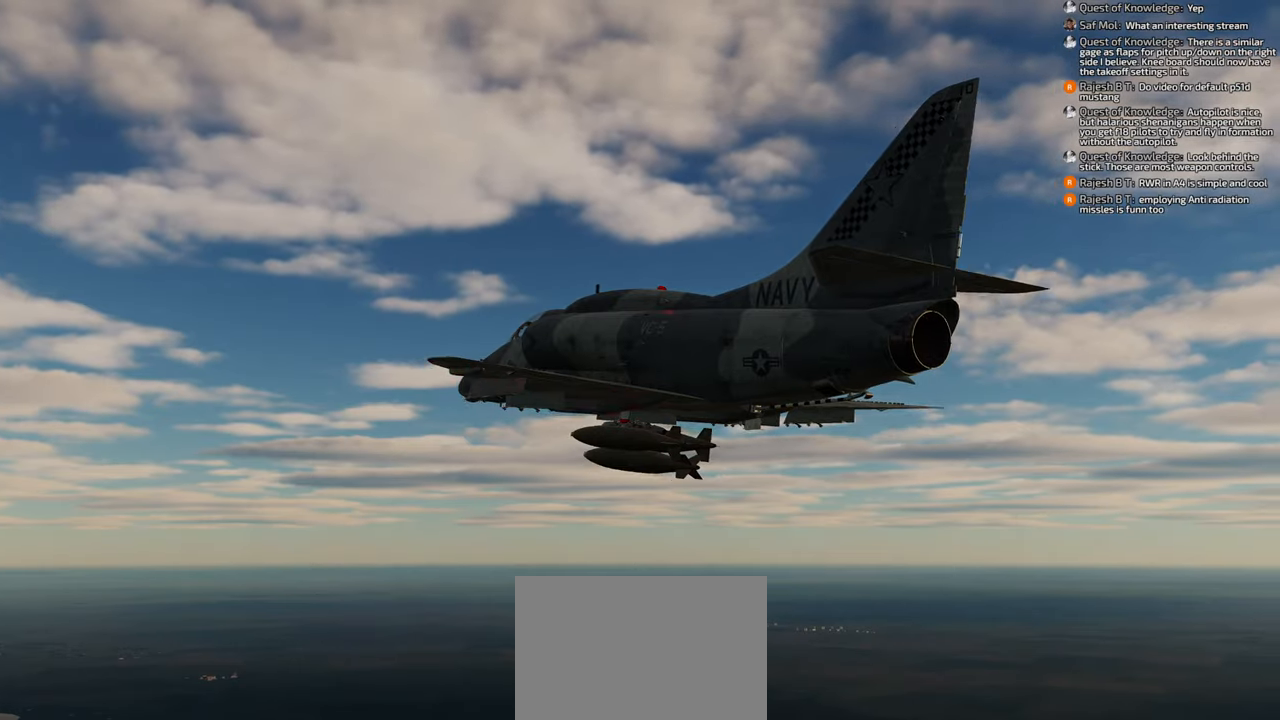
{"buttons": [], "left_stick": "center", "right_stick": "up-left", "events": [[300, "right_stick", "up-left"]]}
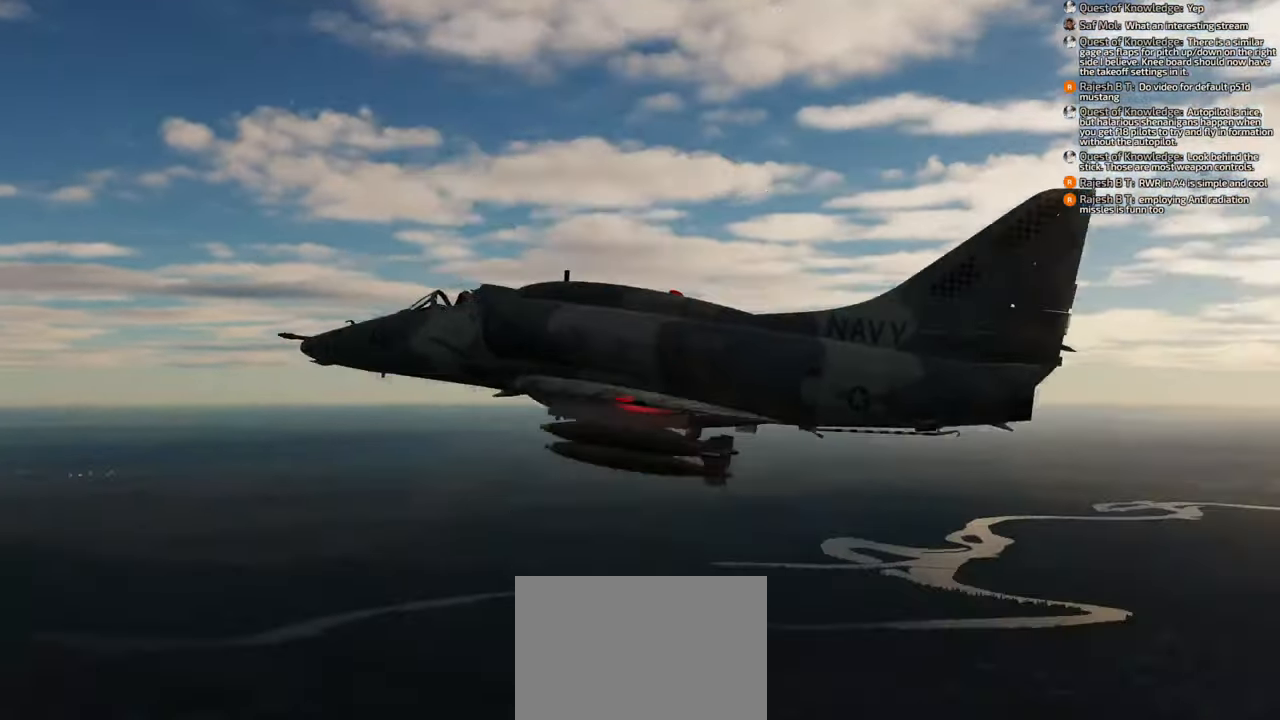
{"buttons": [], "left_stick": "center", "right_stick": "center", "events": [[167, "right_stick", "left"], [433, "right_stick", "center"]]}
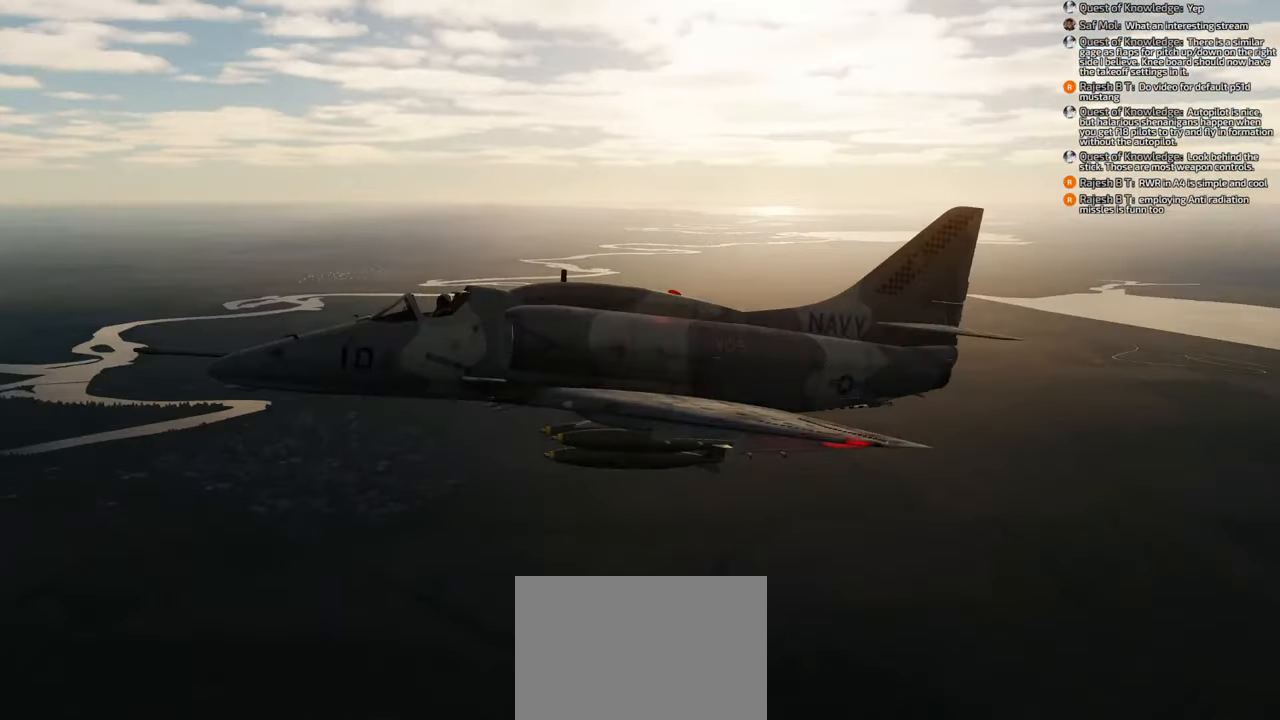
{"buttons": [], "left_stick": "center", "right_stick": "left", "events": [[133, "X", "down"], [333, "X", "up"], [467, "right_stick", "left"]]}
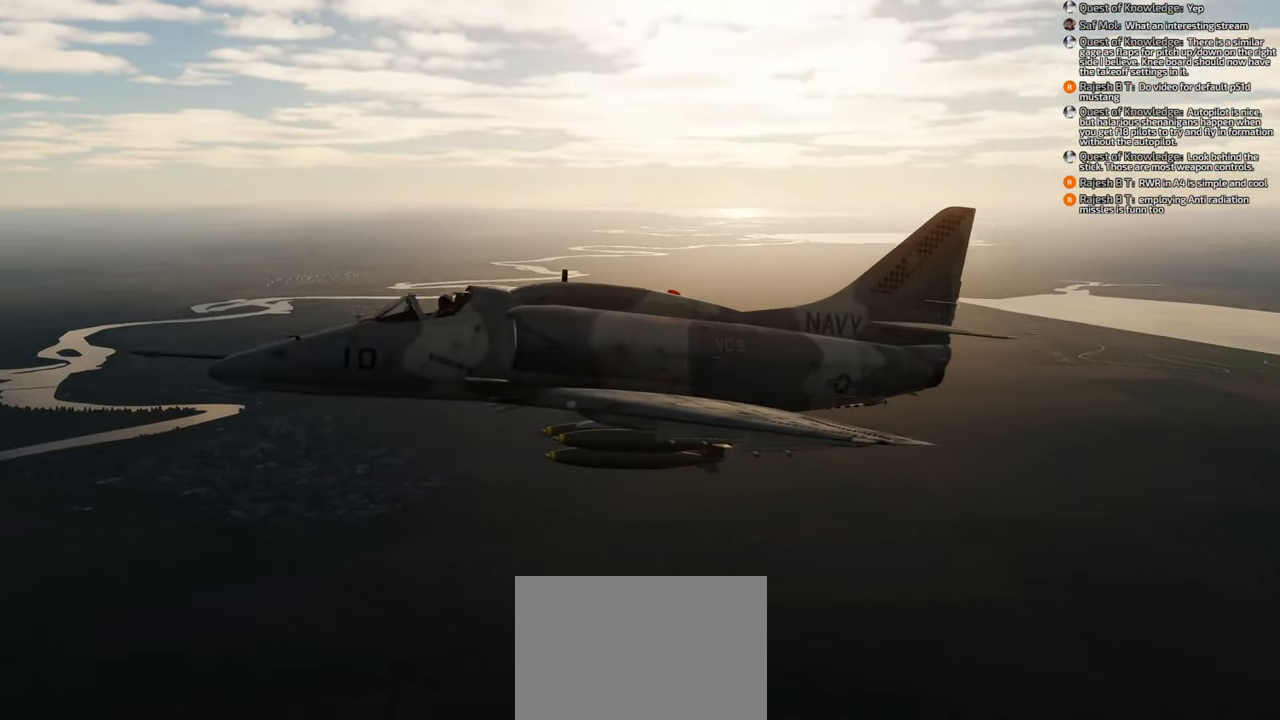
{"buttons": [], "left_stick": "center", "right_stick": "center", "events": [[283, "right_stick", "center"]]}
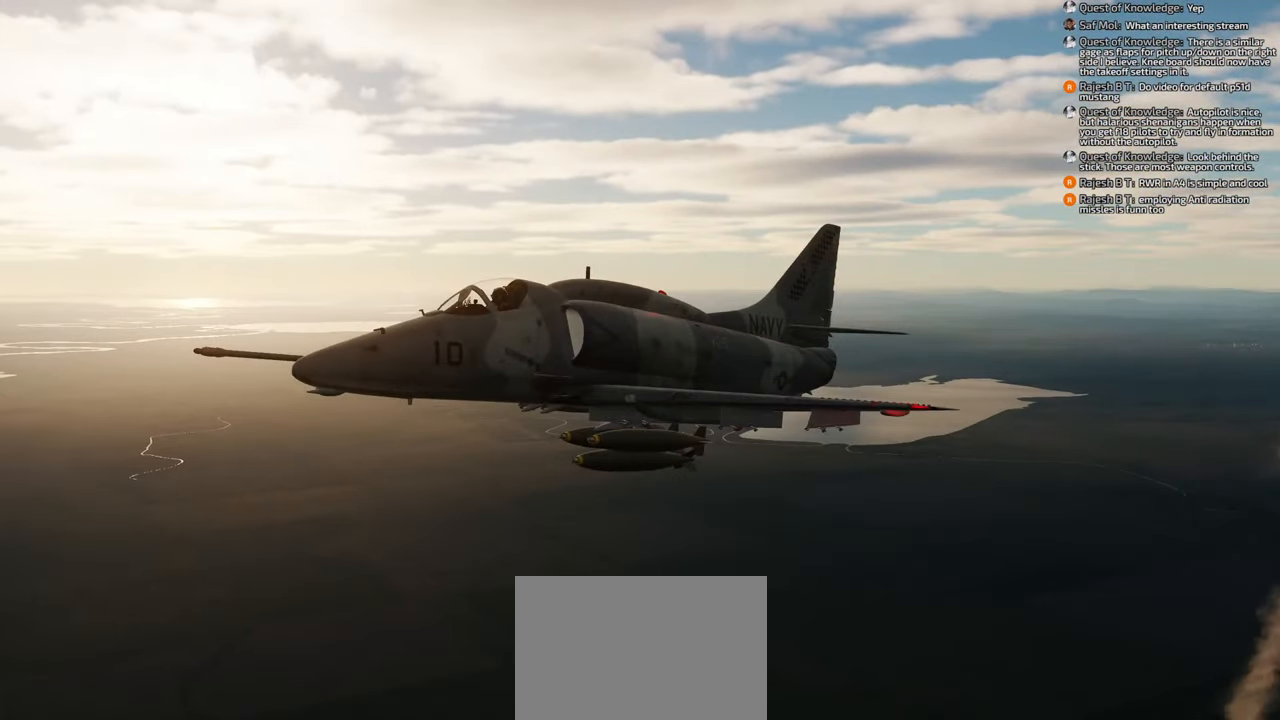
{"buttons": [], "left_stick": "center", "right_stick": "center", "events": []}
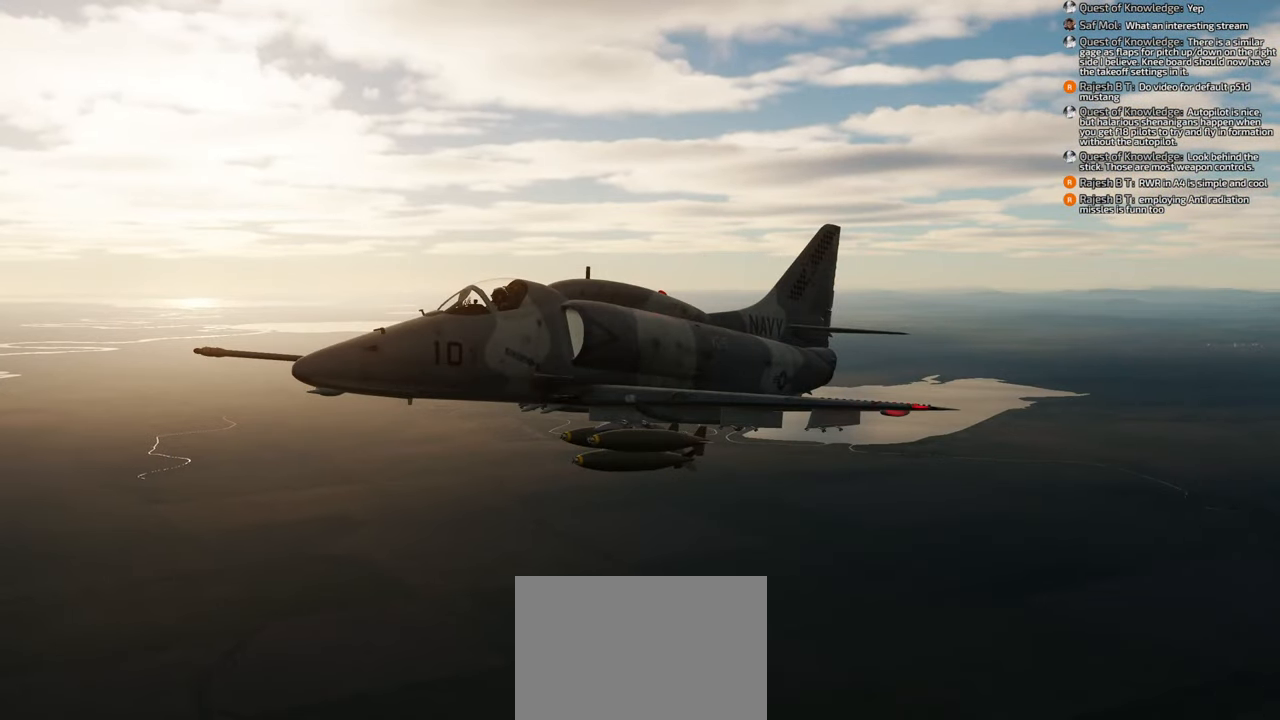
{"buttons": [], "left_stick": "center", "right_stick": "center", "events": [[17, "DPAD_UP", "down"], [150, "DPAD_UP", "up"]]}
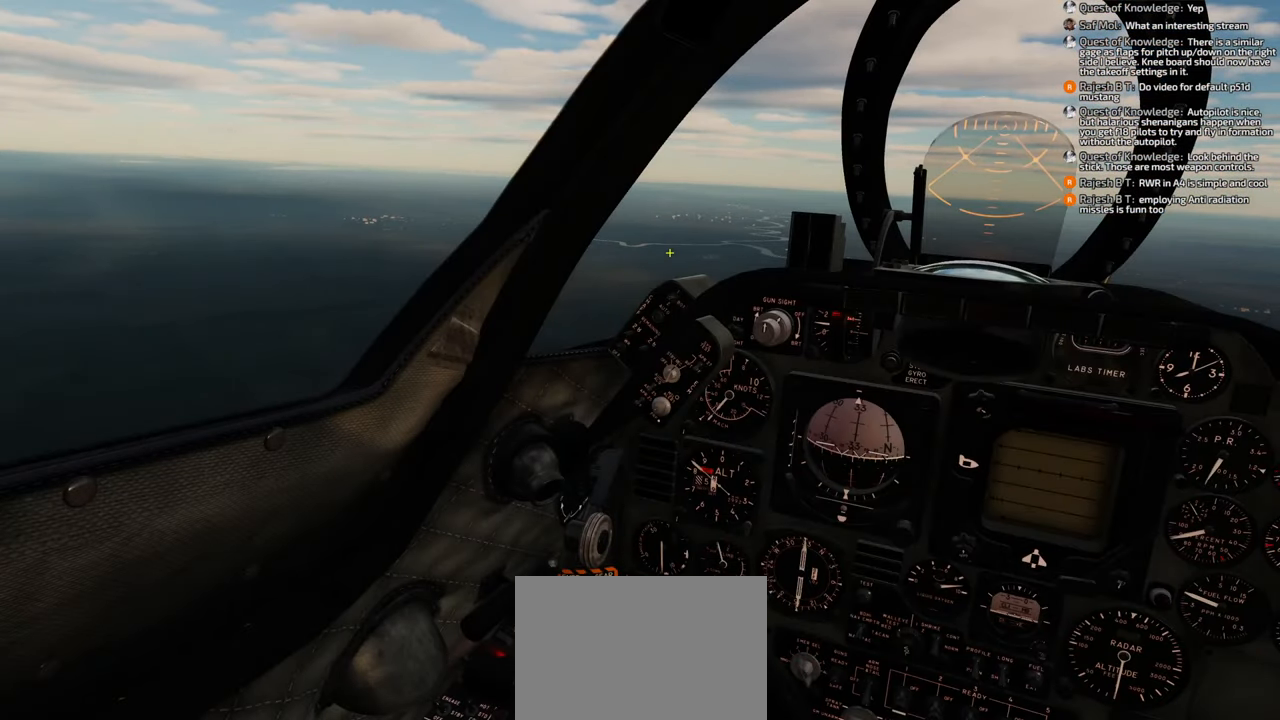
{"buttons": [], "left_stick": "center", "right_stick": "center", "events": [[250, "DPAD_LEFT", "down"], [383, "DPAD_LEFT", "up"]]}
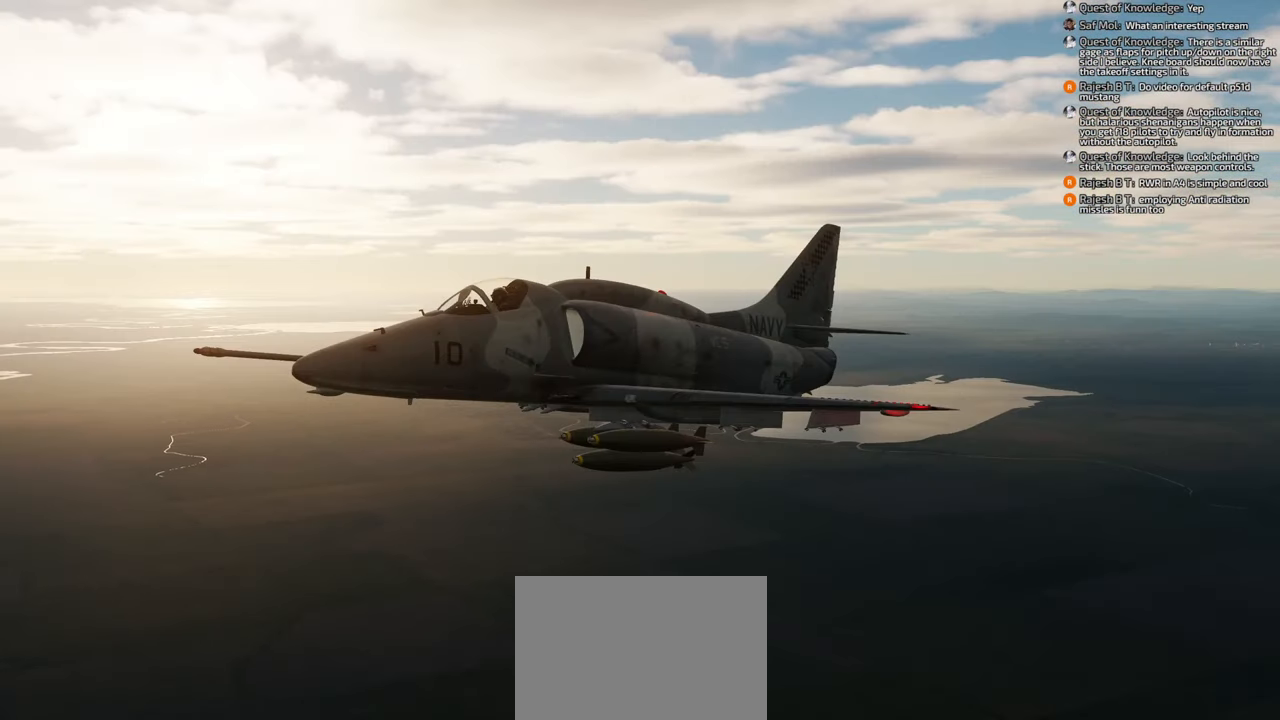
{"buttons": [], "left_stick": "center", "right_stick": "down-left", "events": [[233, "right_stick", "down-left"]]}
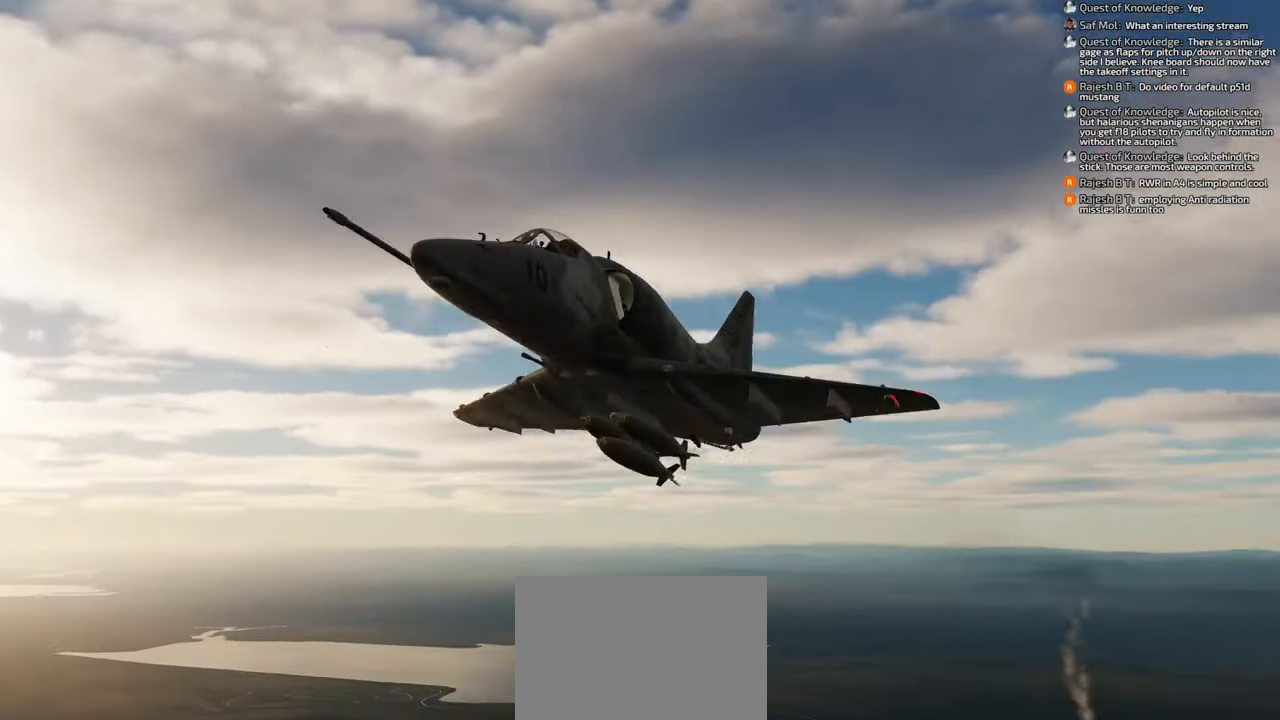
{"buttons": [], "left_stick": "center", "right_stick": "up", "events": [[150, "right_stick", "left"], [317, "right_stick", "up-left"], [483, "right_stick", "up"]]}